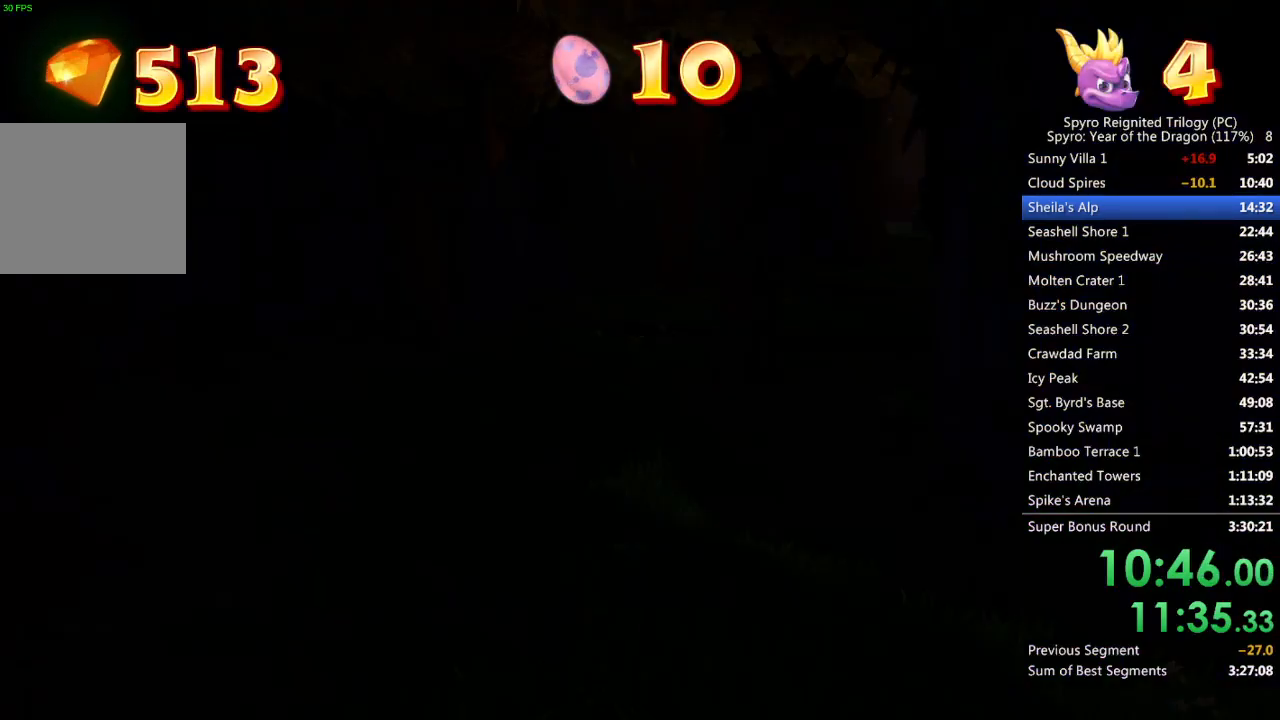
Gameplay with a controller (PlayStation layout); each line is a JSON object with the inputs held at the frame after it. "events" lists button and stick changes between this image and that frame as [ms after this image, input, new state], when the widget could be followed in between.
{"buttons": [], "left_stick": "center", "right_stick": "center", "events": [[67, "TRIANGLE", "down"], [117, "TRIANGLE", "up"], [167, "TRIANGLE", "down"], [217, "TRIANGLE", "up"], [300, "TRIANGLE", "down"], [350, "TRIANGLE", "up"], [417, "TRIANGLE", "down"], [467, "TRIANGLE", "up"]]}
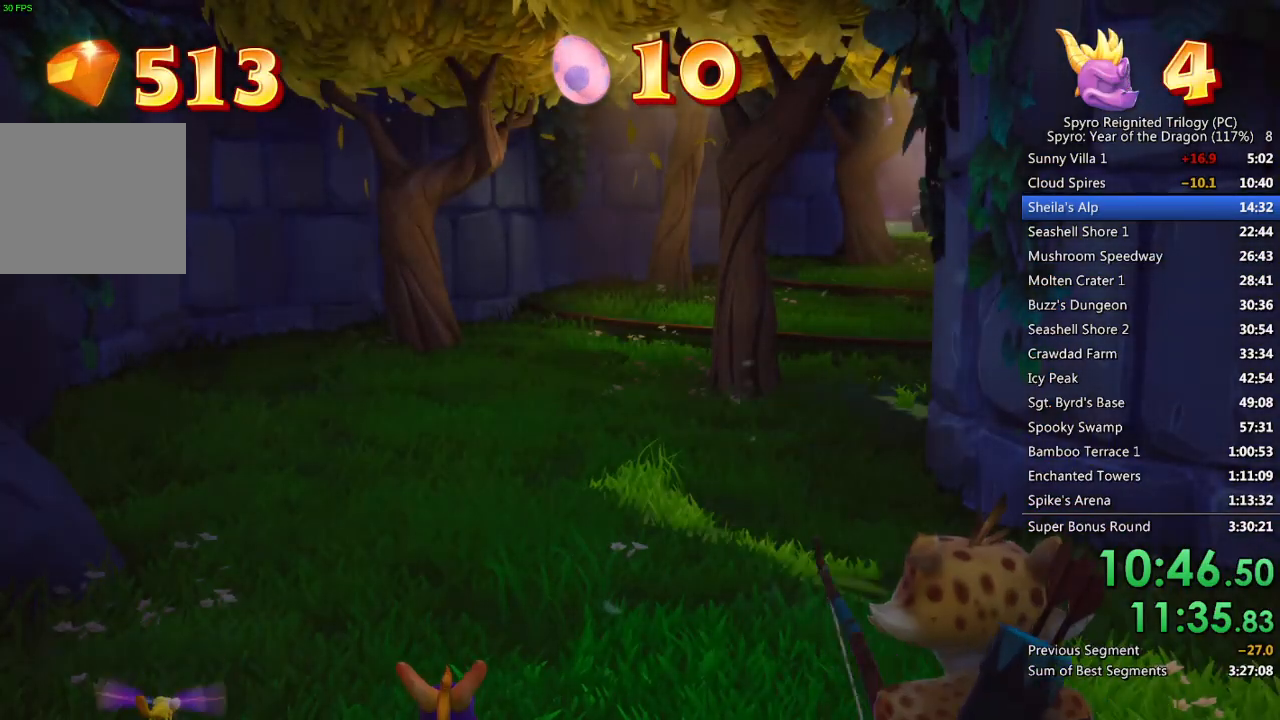
{"buttons": ["TRIANGLE"], "left_stick": "center", "right_stick": "center", "events": [[33, "TRIANGLE", "down"], [83, "TRIANGLE", "up"], [150, "TRIANGLE", "down"], [200, "TRIANGLE", "up"], [250, "TRIANGLE", "down"], [317, "TRIANGLE", "up"], [383, "TRIANGLE", "down"], [417, "TRIANGLE", "up"], [483, "TRIANGLE", "down"]]}
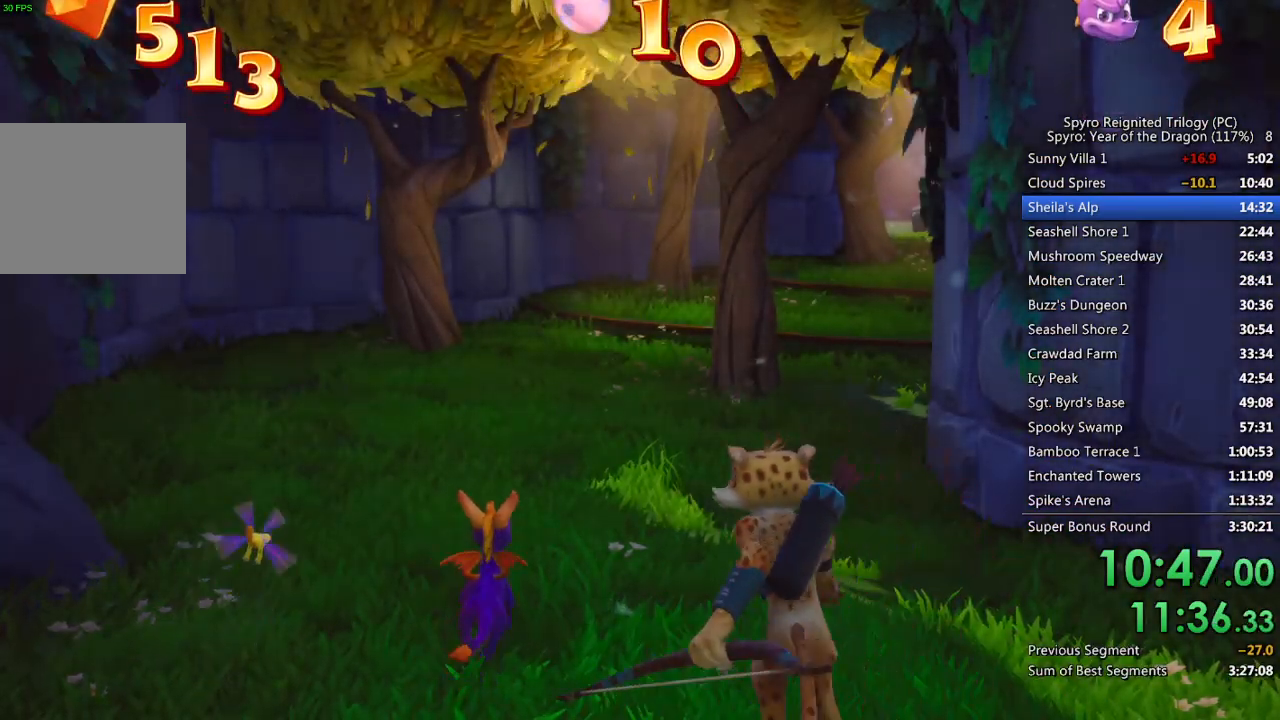
{"buttons": ["TRIANGLE"], "left_stick": "center", "right_stick": "center", "events": [[33, "TRIANGLE", "up"], [100, "TRIANGLE", "down"], [150, "TRIANGLE", "up"], [217, "TRIANGLE", "down"], [283, "TRIANGLE", "up"], [350, "TRIANGLE", "down"], [383, "TRIANGLE", "up"], [467, "TRIANGLE", "down"]]}
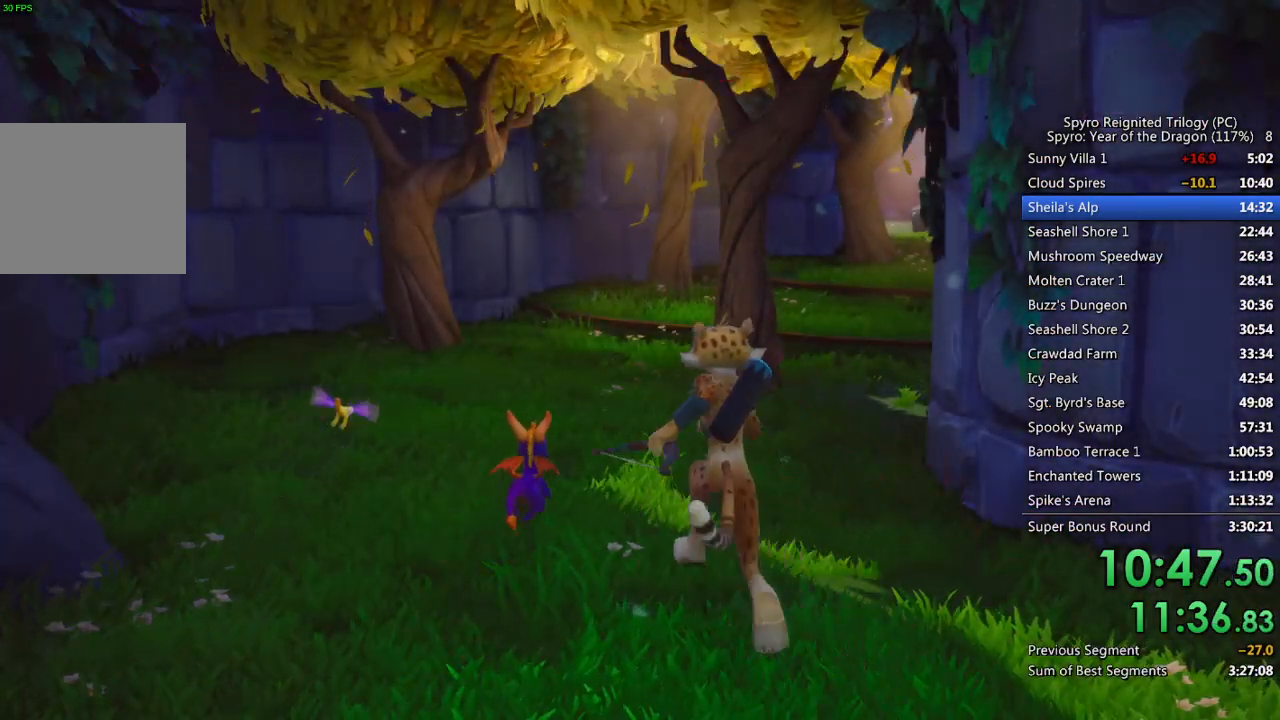
{"buttons": ["SQUARE"], "left_stick": "center", "right_stick": "center", "events": [[17, "TRIANGLE", "up"], [83, "TRIANGLE", "down"], [133, "TRIANGLE", "up"], [200, "TRIANGLE", "down"], [250, "TRIANGLE", "up"], [300, "SQUARE", "down"]]}
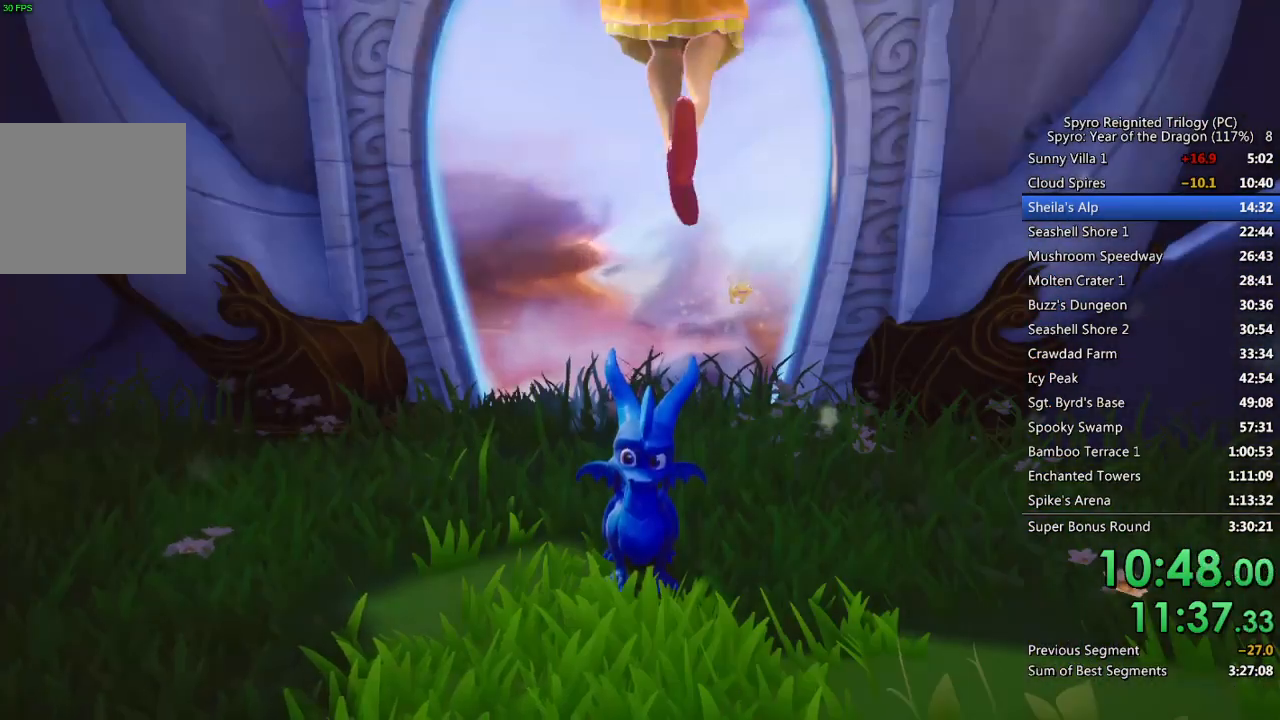
{"buttons": ["CROSS"], "left_stick": "center", "right_stick": "center", "events": [[317, "SQUARE", "up"], [367, "CROSS", "down"], [433, "CROSS", "up"], [483, "CROSS", "down"]]}
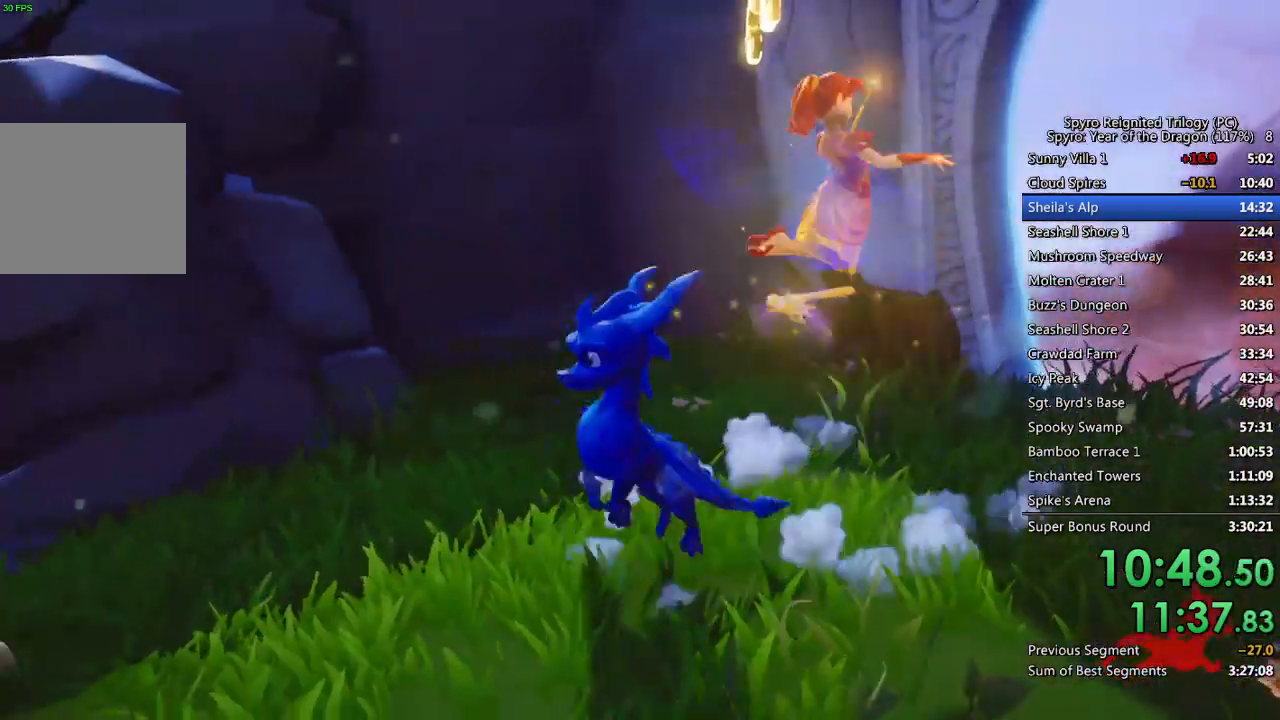
{"buttons": [], "left_stick": "center", "right_stick": "center", "events": [[50, "CROSS", "up"], [100, "CROSS", "down"], [167, "CROSS", "up"], [217, "CROSS", "down"], [267, "CROSS", "up"], [333, "CROSS", "down"], [383, "CROSS", "up"], [450, "CROSS", "down"], [500, "CROSS", "up"]]}
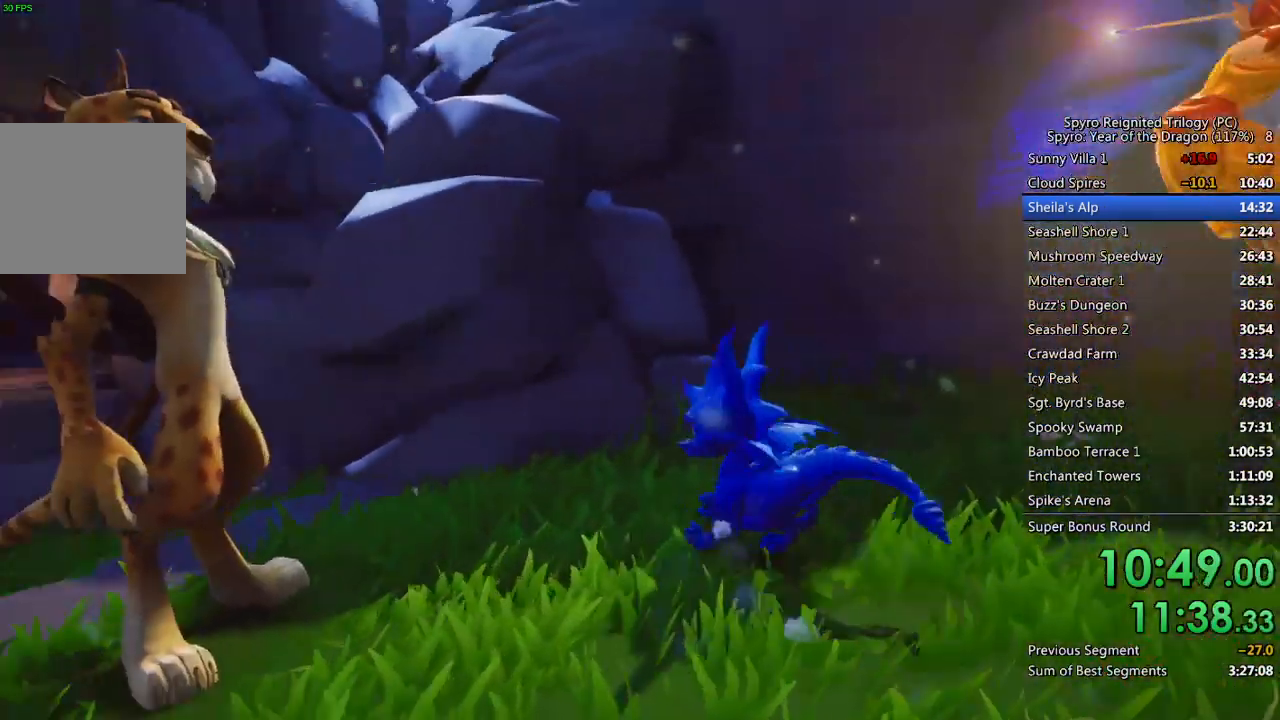
{"buttons": ["CROSS"], "left_stick": "center", "right_stick": "center", "events": [[50, "CROSS", "down"], [117, "CROSS", "up"], [167, "CROSS", "down"], [233, "CROSS", "up"], [267, "CROSS", "down"], [333, "CROSS", "up"], [383, "CROSS", "down"], [450, "CROSS", "up"], [500, "CROSS", "down"]]}
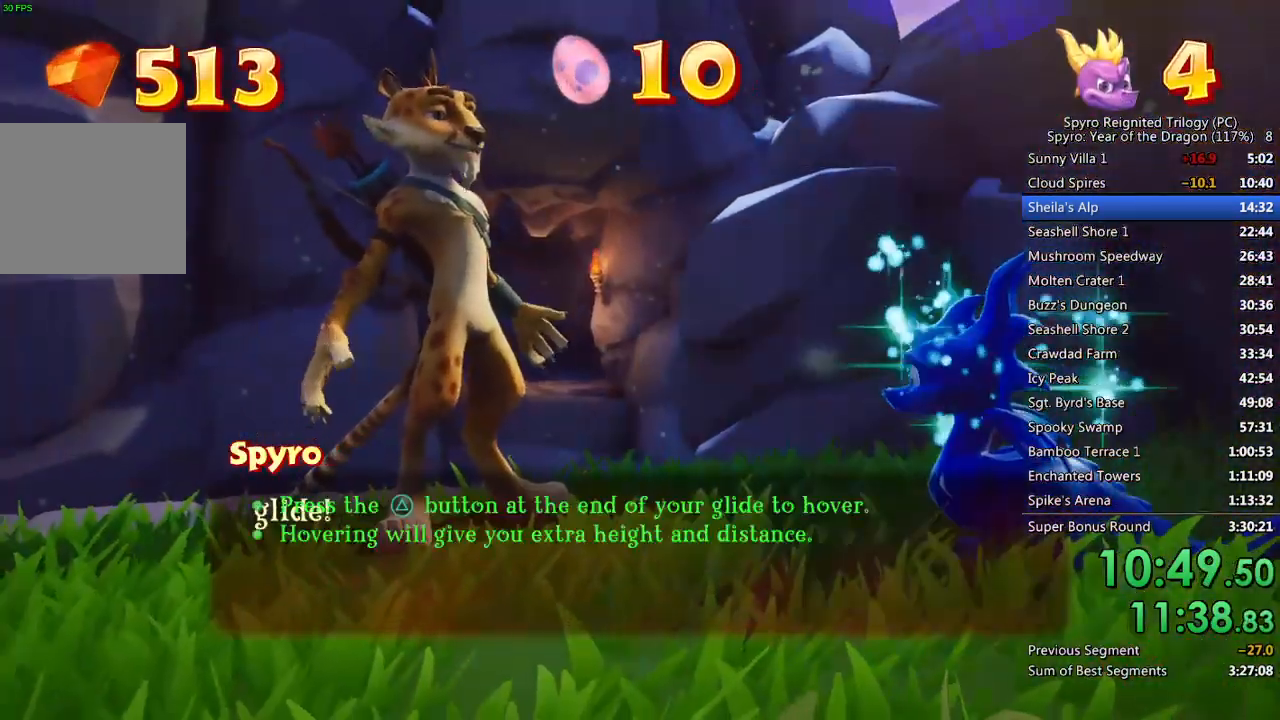
{"buttons": [], "left_stick": "center", "right_stick": "center", "events": [[50, "CROSS", "up"], [117, "CROSS", "down"], [167, "CROSS", "up"], [233, "CROSS", "down"], [283, "CROSS", "up"], [350, "CROSS", "down"], [400, "CROSS", "up"]]}
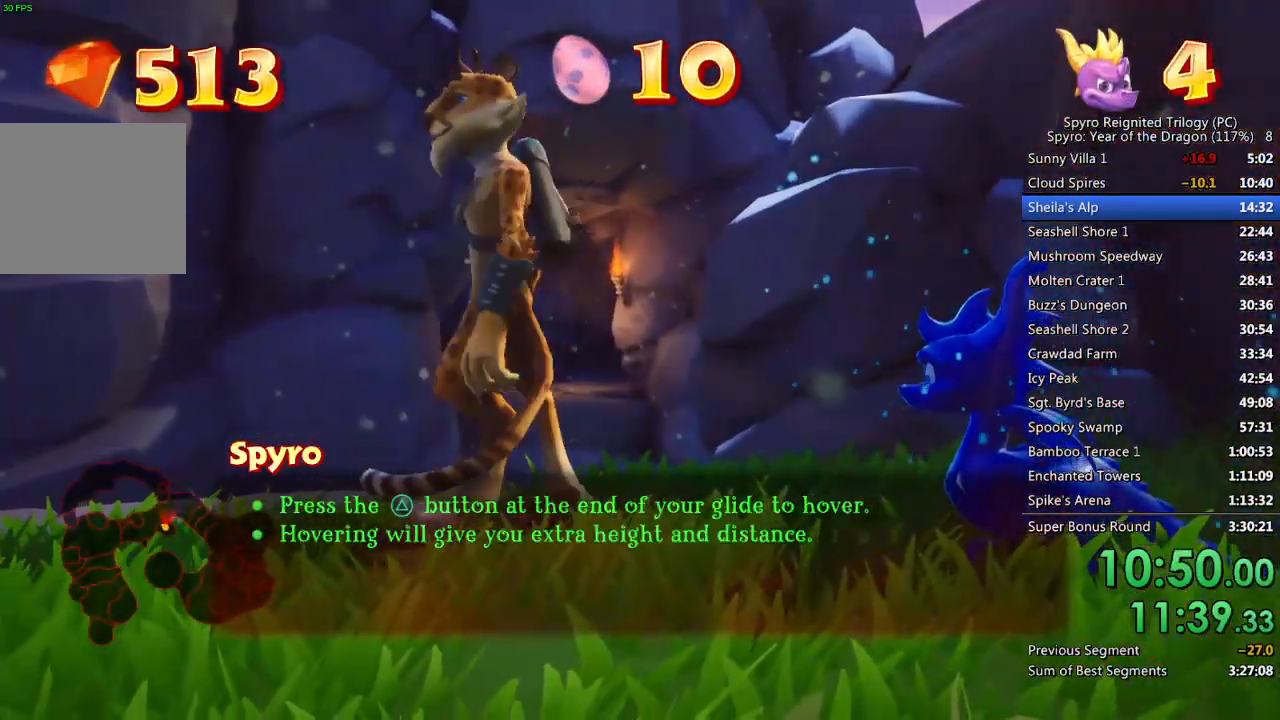
{"buttons": ["SQUARE"], "left_stick": "up-right", "right_stick": "center", "events": [[350, "SQUARE", "down"], [467, "left_stick", "up-right"]]}
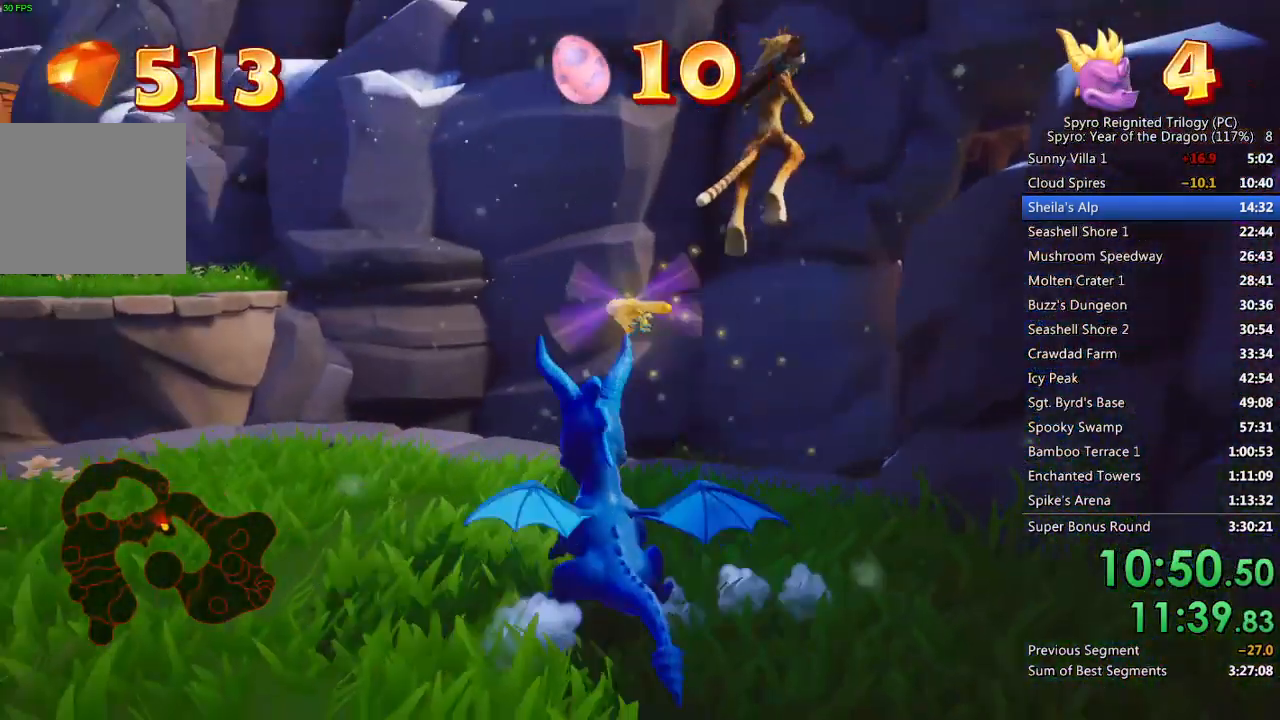
{"buttons": ["SQUARE"], "left_stick": "up", "right_stick": "center", "events": [[467, "left_stick", "up"]]}
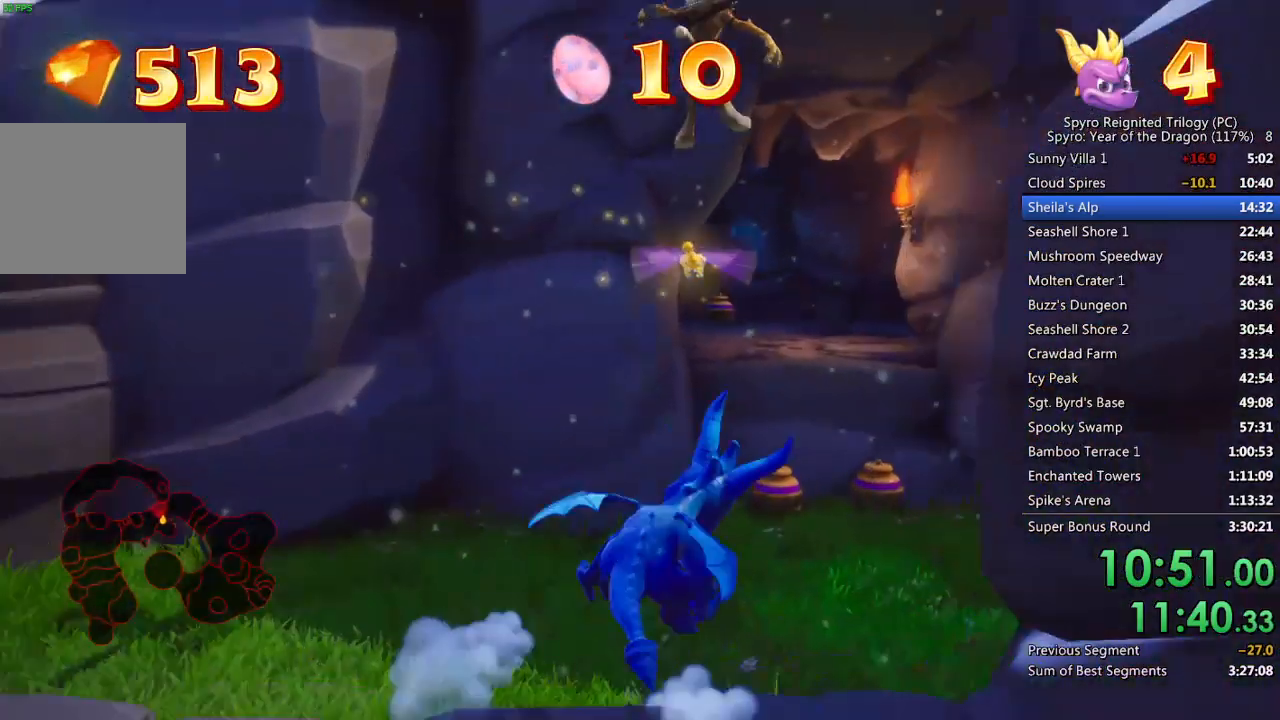
{"buttons": ["CROSS", "SQUARE"], "left_stick": "up-left", "right_stick": "center", "events": [[50, "CROSS", "down"], [350, "left_stick", "up-left"]]}
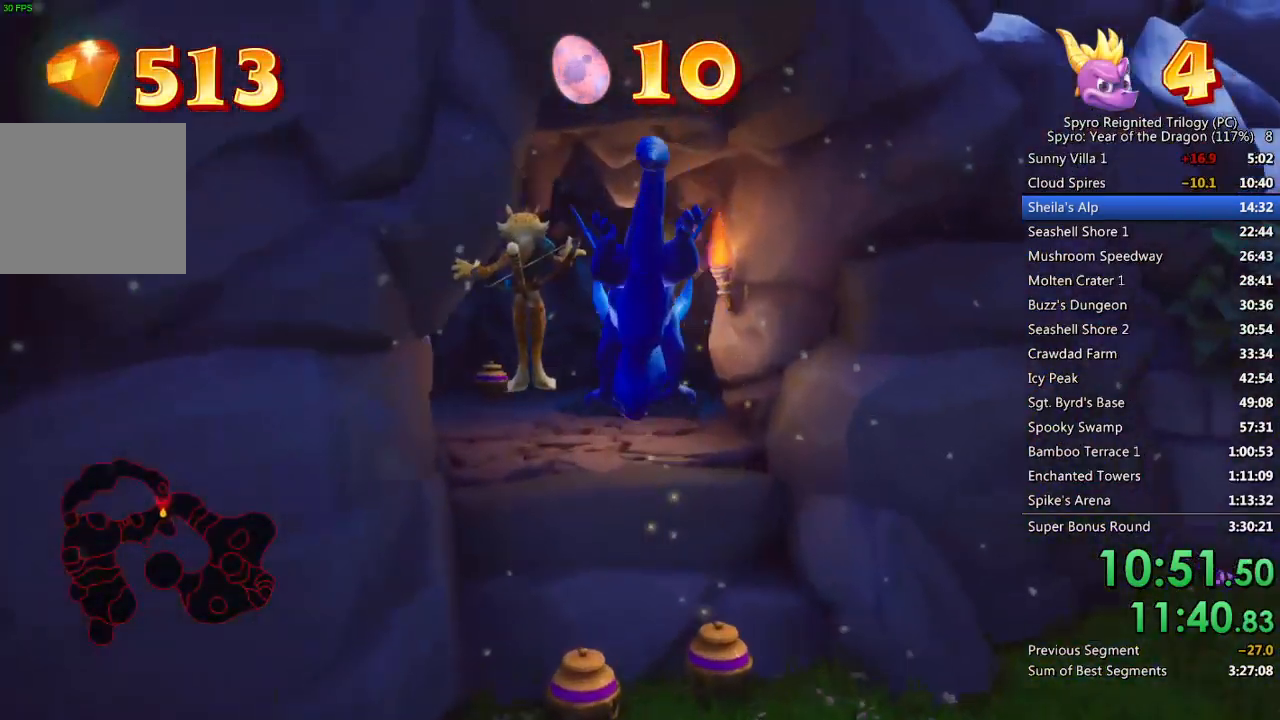
{"buttons": [], "left_stick": "up", "right_stick": "center", "events": [[33, "left_stick", "up"], [117, "SQUARE", "up"], [133, "CROSS", "up"], [183, "CROSS", "down"], [267, "CROSS", "up"], [283, "left_stick", "up-left"], [417, "left_stick", "up"]]}
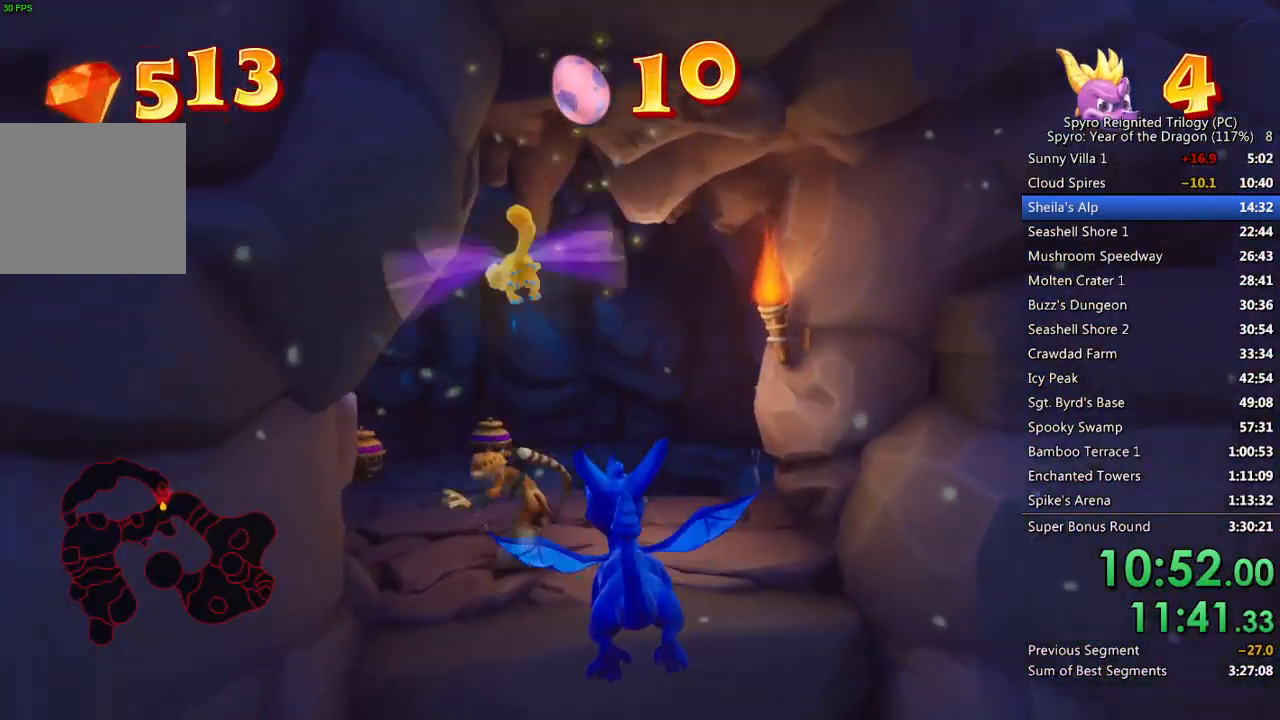
{"buttons": ["SQUARE"], "left_stick": "up", "right_stick": "center", "events": [[100, "left_stick", "up-left"], [250, "left_stick", "up"], [350, "SQUARE", "down"]]}
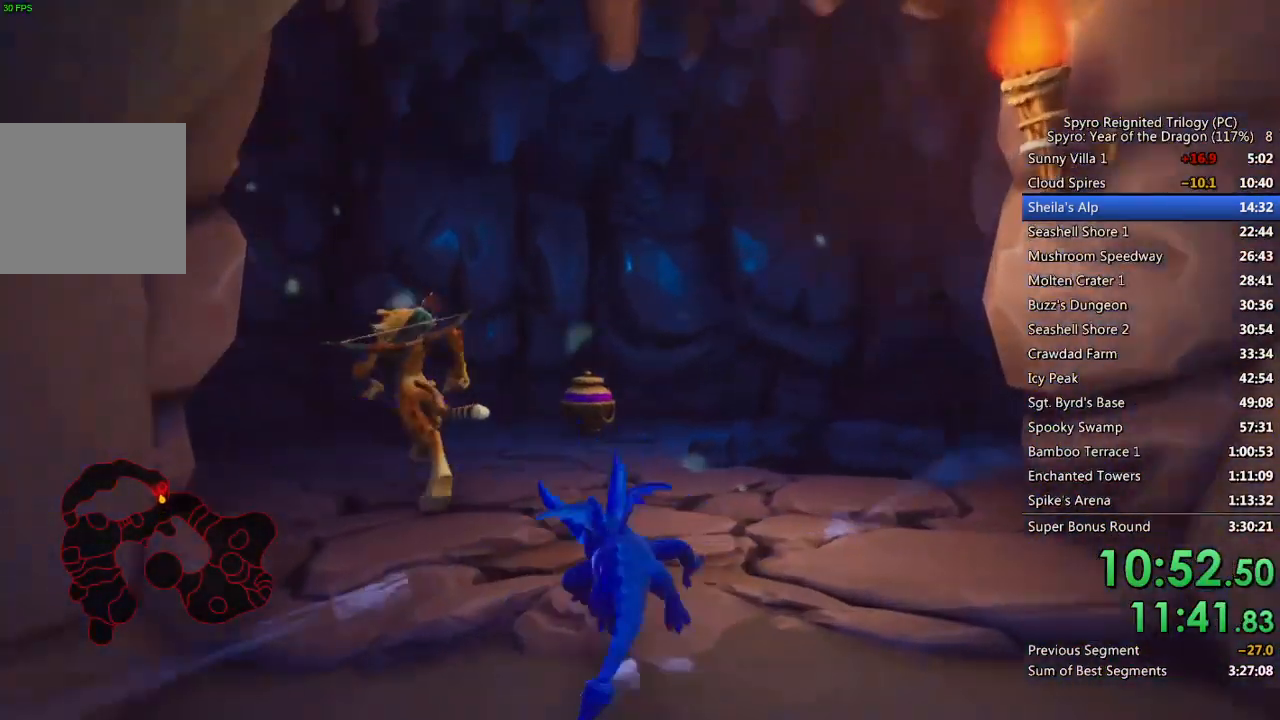
{"buttons": ["CIRCLE"], "left_stick": "up-left", "right_stick": "center", "events": [[67, "left_stick", "up-left"], [183, "SQUARE", "up"], [233, "CIRCLE", "down"], [250, "left_stick", "up"], [283, "CIRCLE", "up"], [333, "CIRCLE", "down"], [367, "left_stick", "up-left"], [400, "CIRCLE", "up"], [450, "CIRCLE", "down"]]}
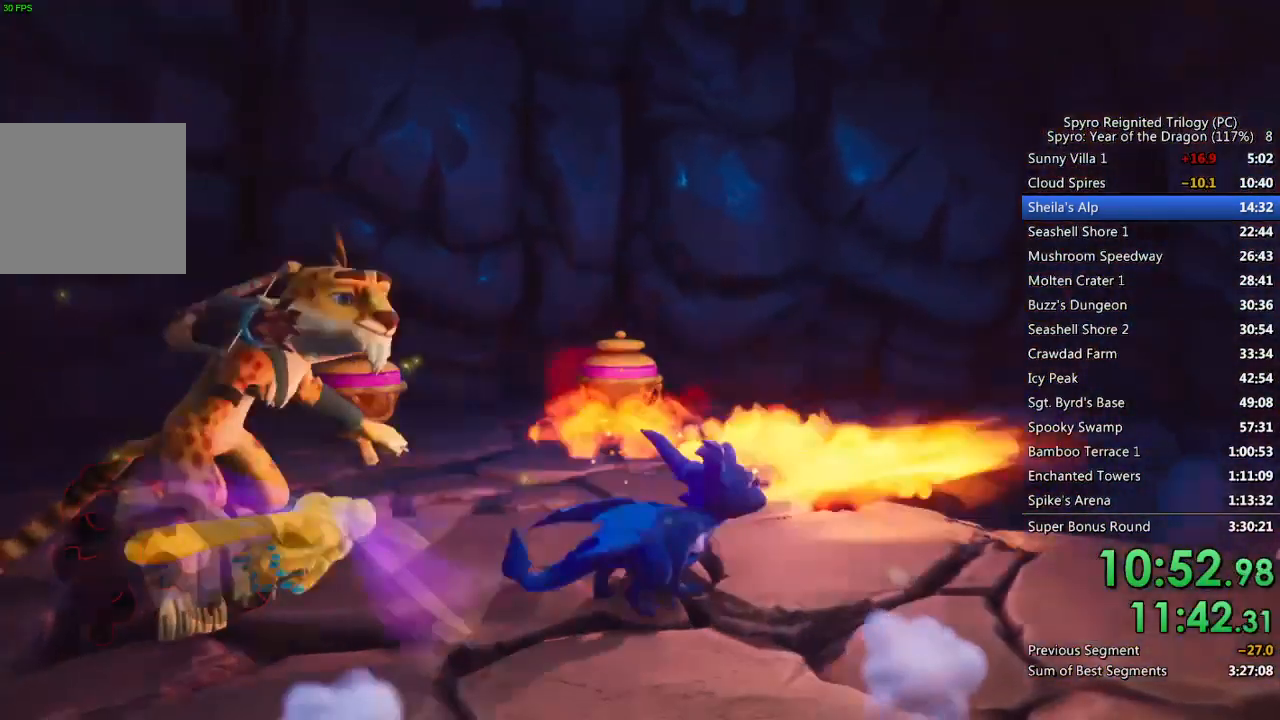
{"buttons": [], "left_stick": "center", "right_stick": "center", "events": [[33, "CIRCLE", "up"], [83, "CIRCLE", "down"], [150, "CIRCLE", "up"], [217, "CIRCLE", "down"], [233, "CIRCLE", "up"], [250, "left_stick", "center"], [283, "CROSS", "down"], [350, "CROSS", "up"], [400, "CROSS", "down"], [467, "CROSS", "up"]]}
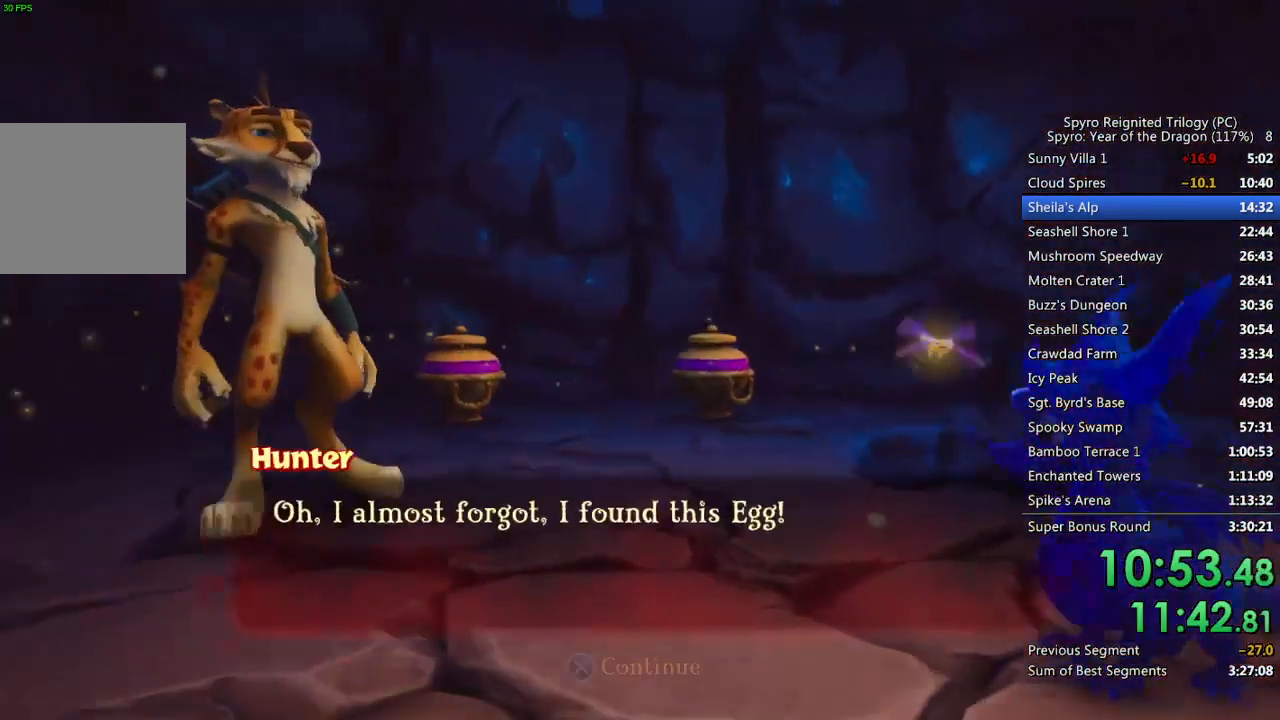
{"buttons": ["CROSS"], "left_stick": "center", "right_stick": "center", "events": [[17, "CROSS", "down"], [83, "CROSS", "up"], [150, "CROSS", "down"], [200, "CROSS", "up"], [267, "CROSS", "down"], [317, "CROSS", "up"], [383, "CROSS", "down"], [433, "CROSS", "up"], [483, "CROSS", "down"]]}
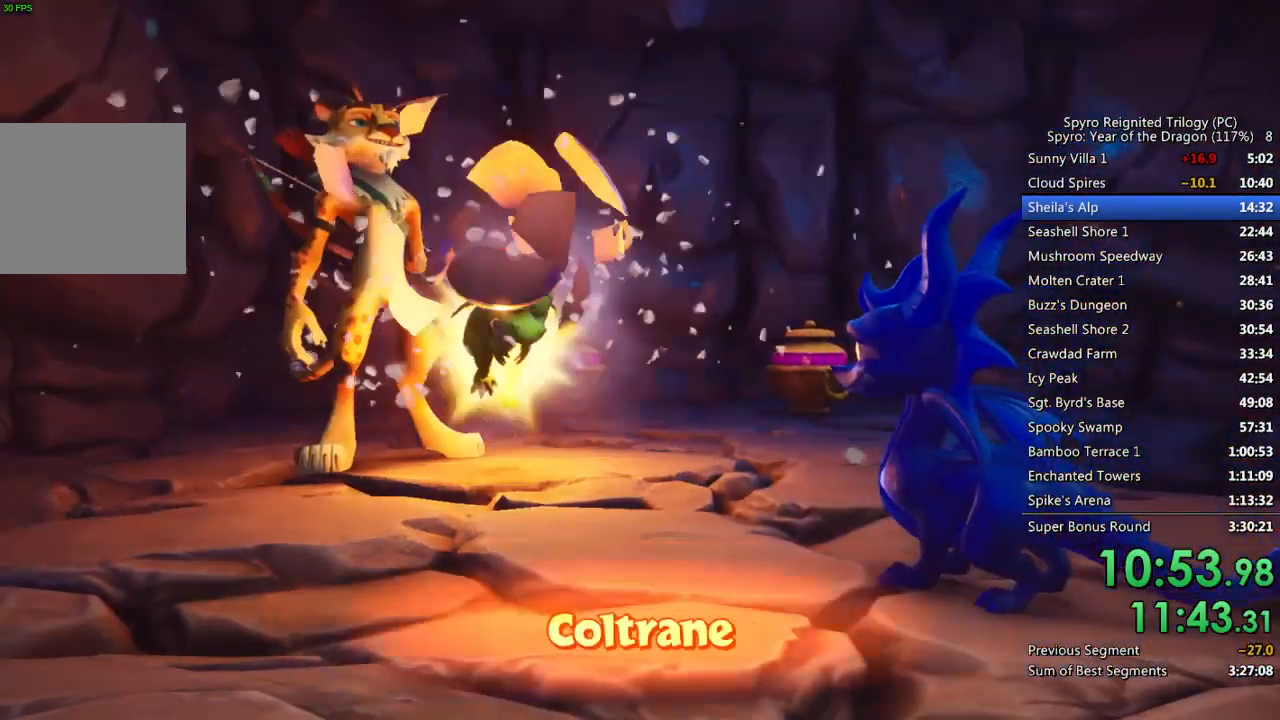
{"buttons": ["SQUARE"], "left_stick": "up-right", "right_stick": "center", "events": [[67, "CROSS", "up"], [100, "CROSS", "down"], [183, "CROSS", "up"], [217, "left_stick", "up-right"], [283, "SQUARE", "down"]]}
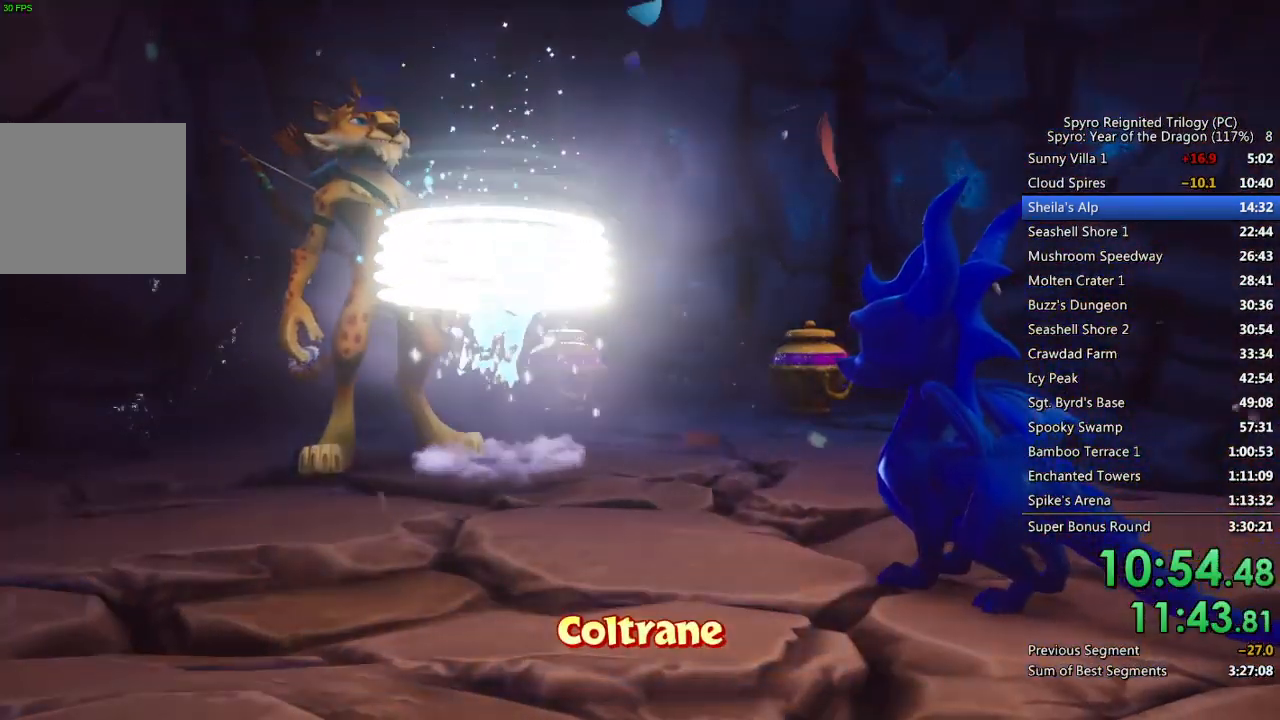
{"buttons": ["SQUARE"], "left_stick": "up-right", "right_stick": "center", "events": []}
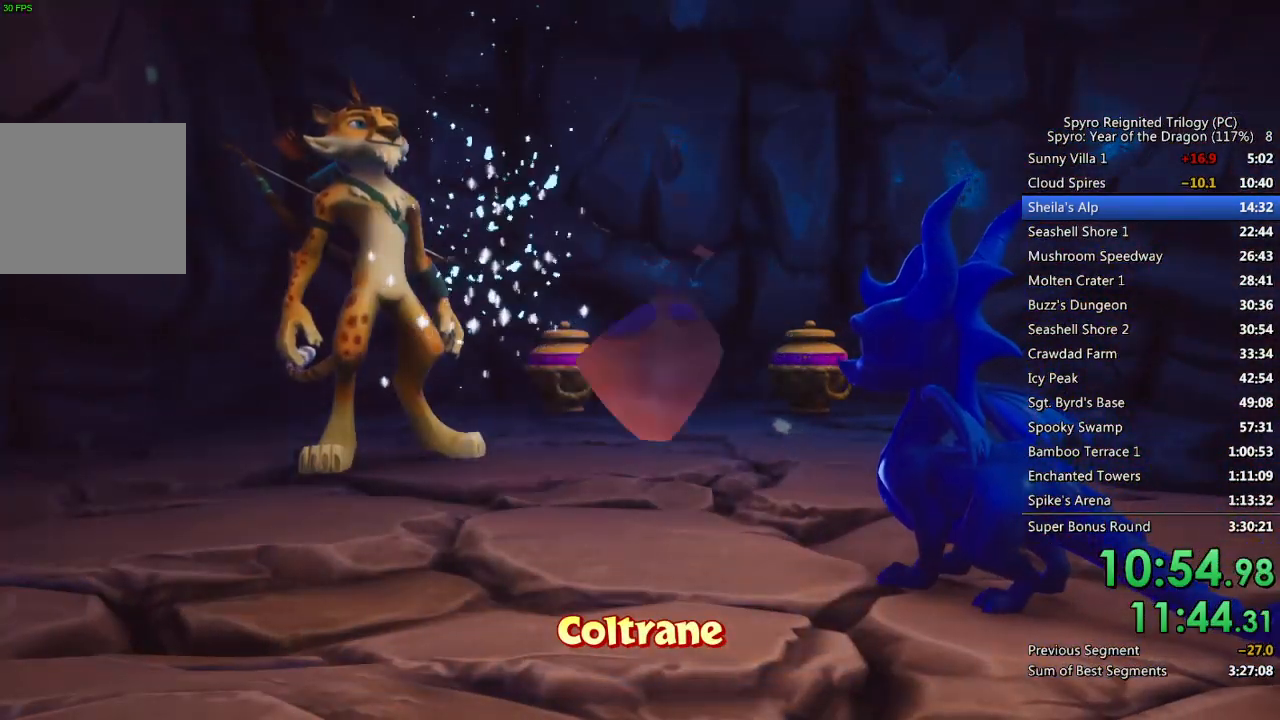
{"buttons": [], "left_stick": "up-right", "right_stick": "center", "events": [[483, "SQUARE", "up"]]}
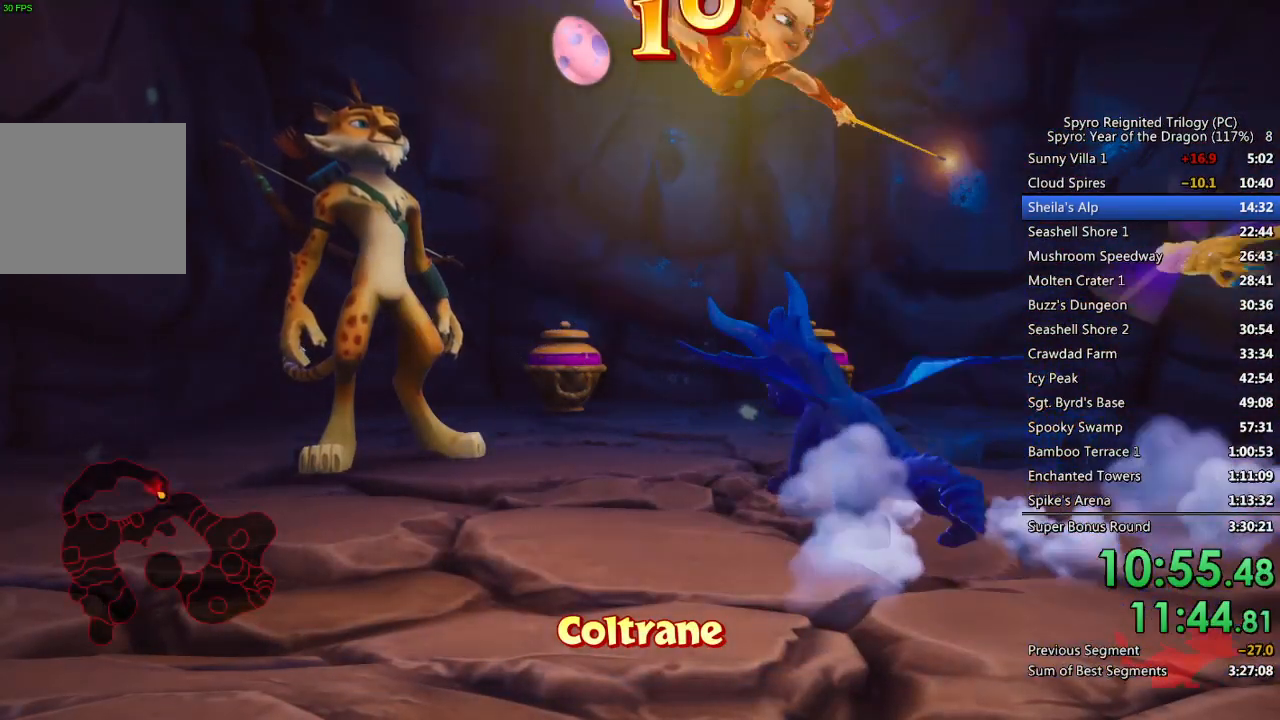
{"buttons": ["CIRCLE"], "left_stick": "right", "right_stick": "center", "events": [[33, "CIRCLE", "down"], [33, "left_stick", "up"], [100, "CIRCLE", "up"], [133, "CIRCLE", "down"], [217, "CIRCLE", "up"], [250, "left_stick", "up-right"], [267, "CIRCLE", "down"], [333, "CIRCLE", "up"], [383, "CIRCLE", "down"], [417, "left_stick", "right"], [467, "CIRCLE", "up"], [500, "CIRCLE", "down"]]}